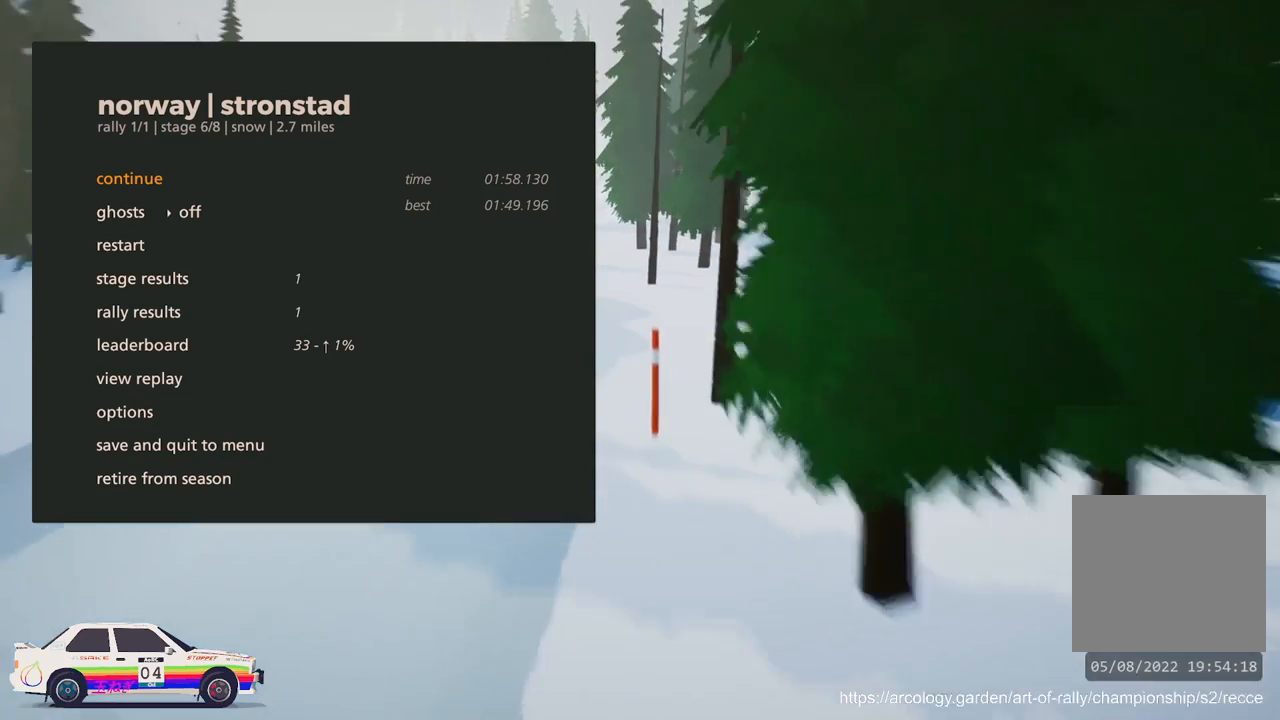
Gameplay with a controller (Xbox layout); each line is a JSON object with the inputs held at the frame after it. "events" lists button and stick changes between this image and that frame as [ms after this image, input, new state], when the widget could be followed in between. Not read: right_stick.
{"buttons": [], "left_stick": "center", "events": [[133, "A", "down"], [300, "A", "up"]]}
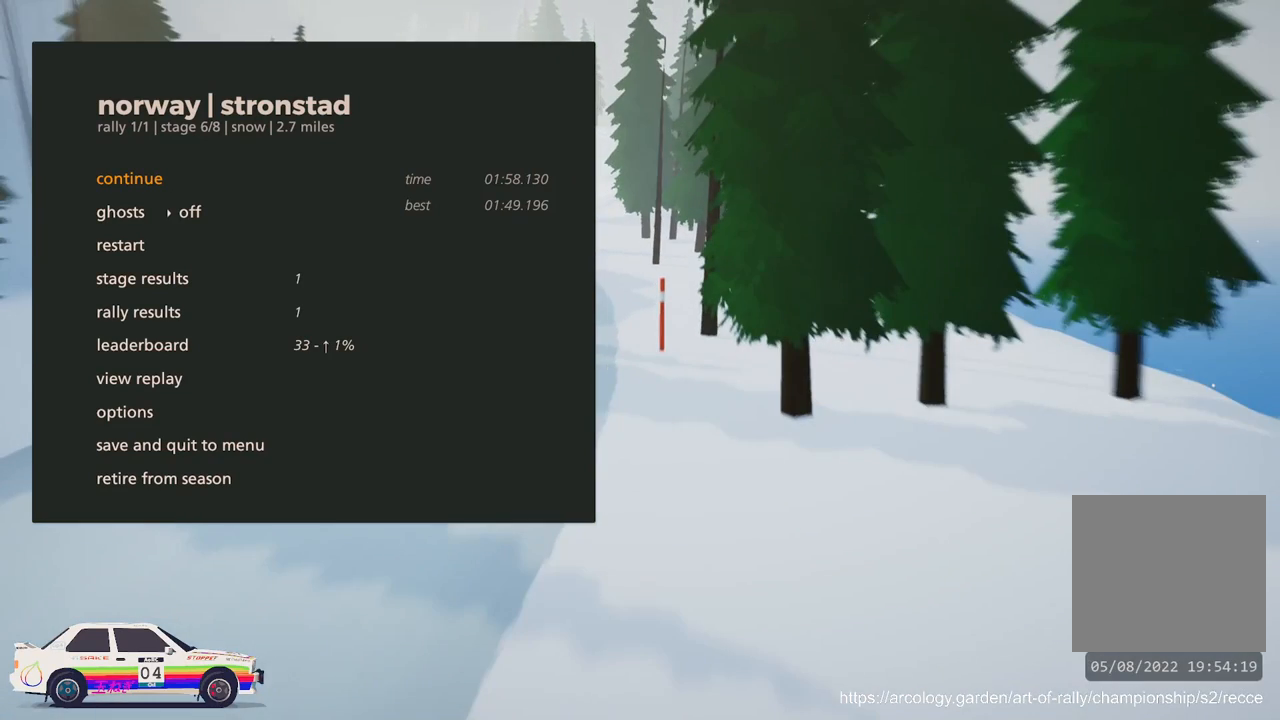
{"buttons": [], "left_stick": "center", "events": []}
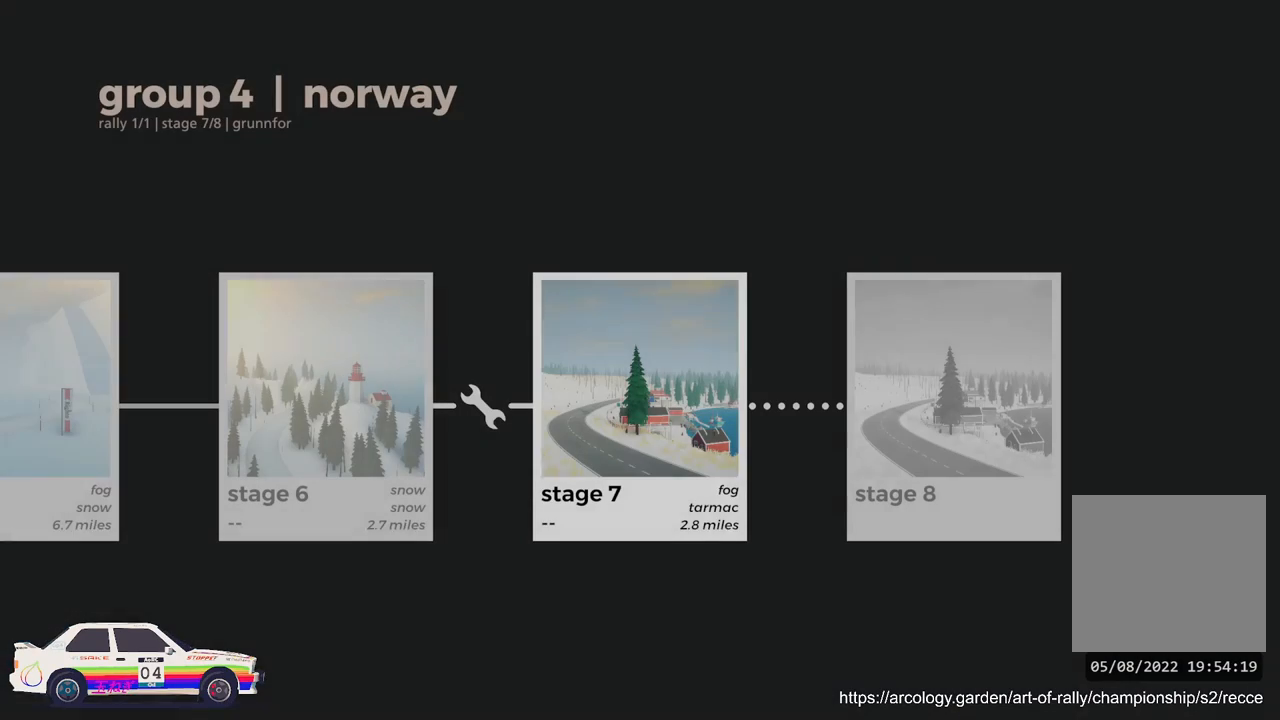
{"buttons": [], "left_stick": "center", "events": []}
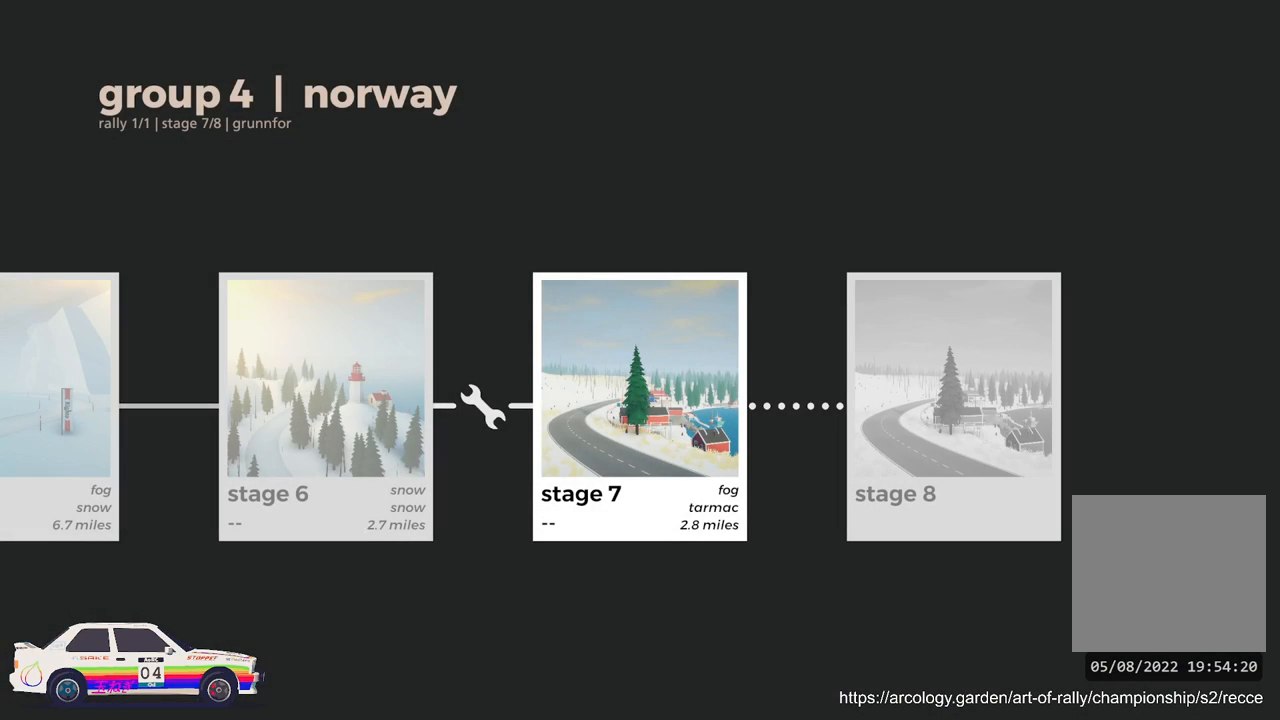
{"buttons": [], "left_stick": "center", "events": []}
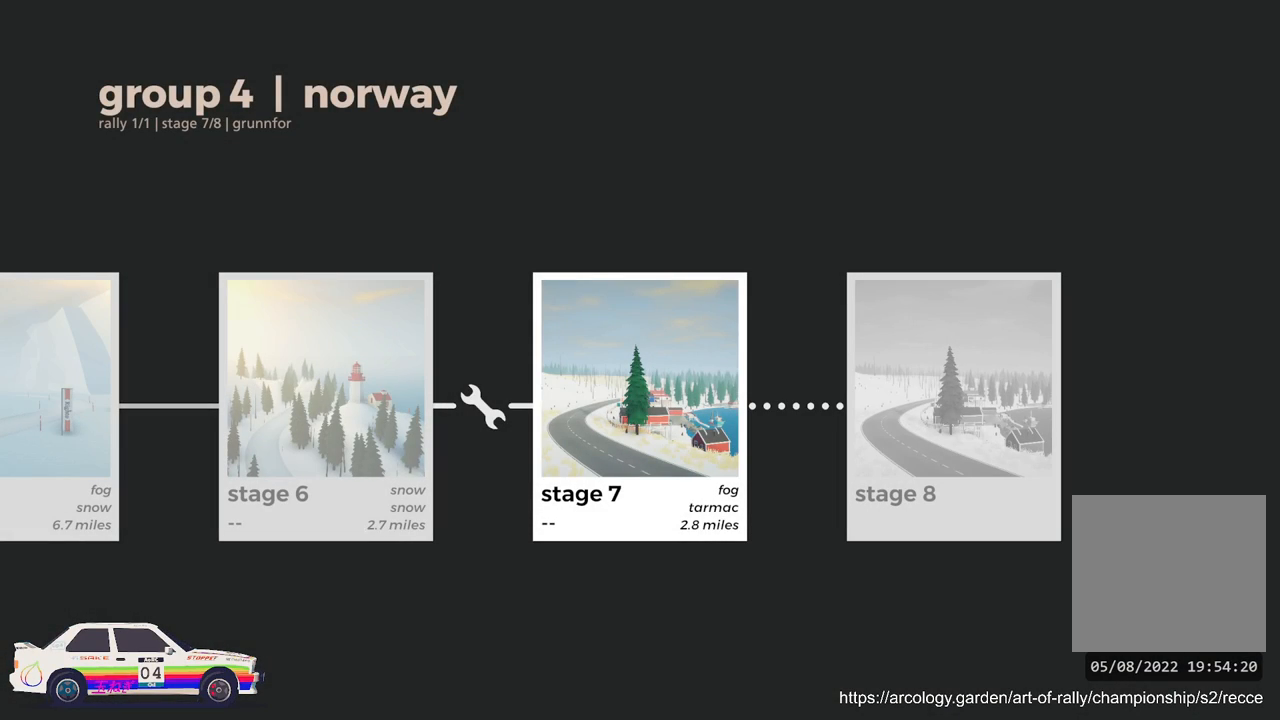
{"buttons": [], "left_stick": "center", "events": []}
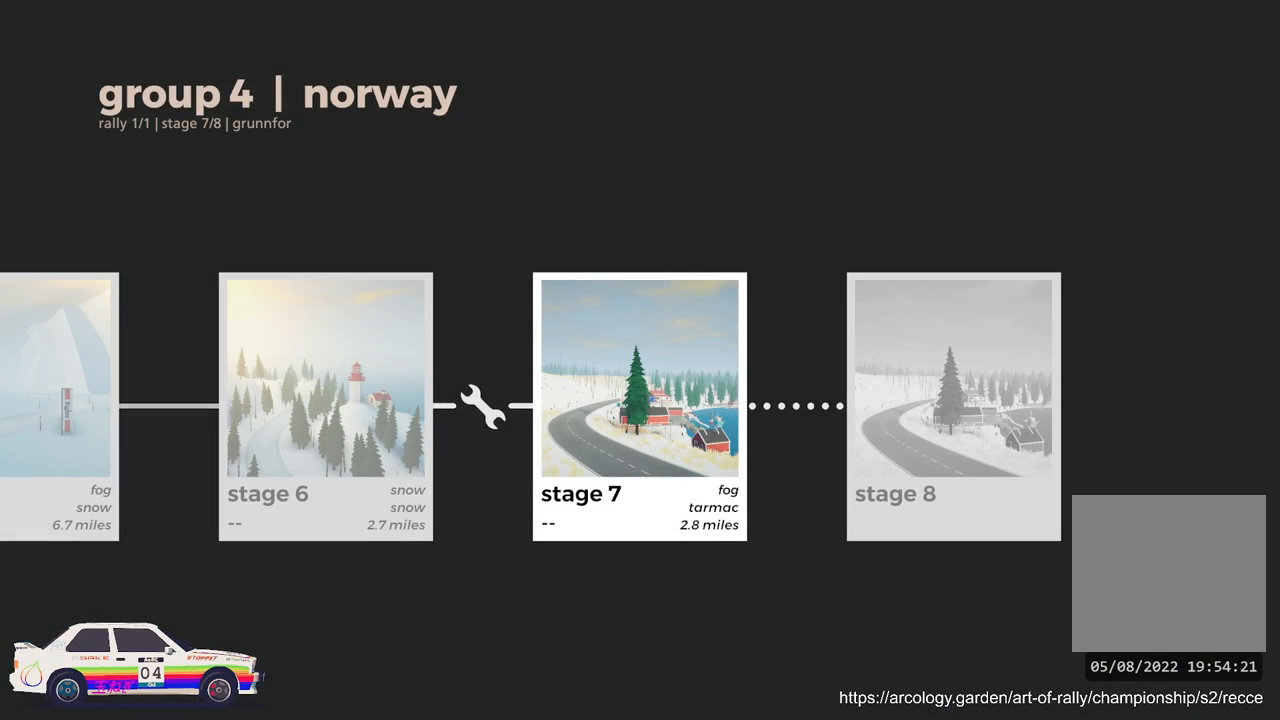
{"buttons": [], "left_stick": "center", "events": []}
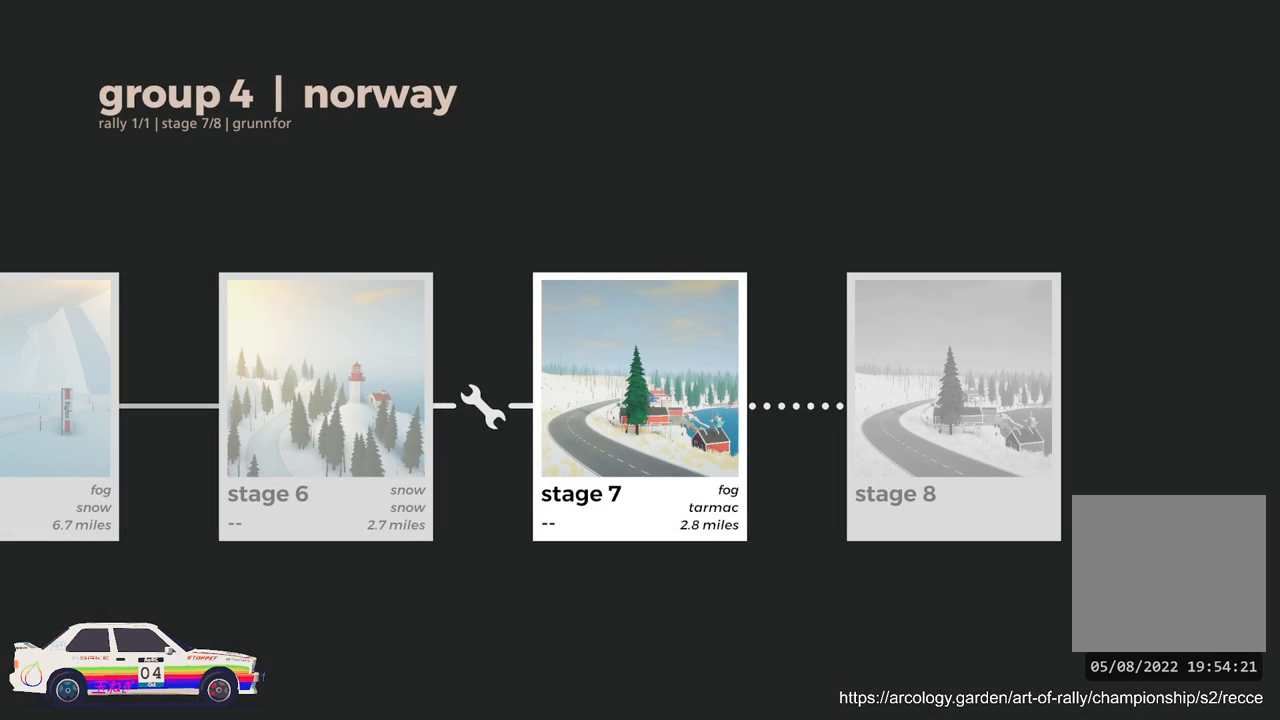
{"buttons": [], "left_stick": "center", "events": []}
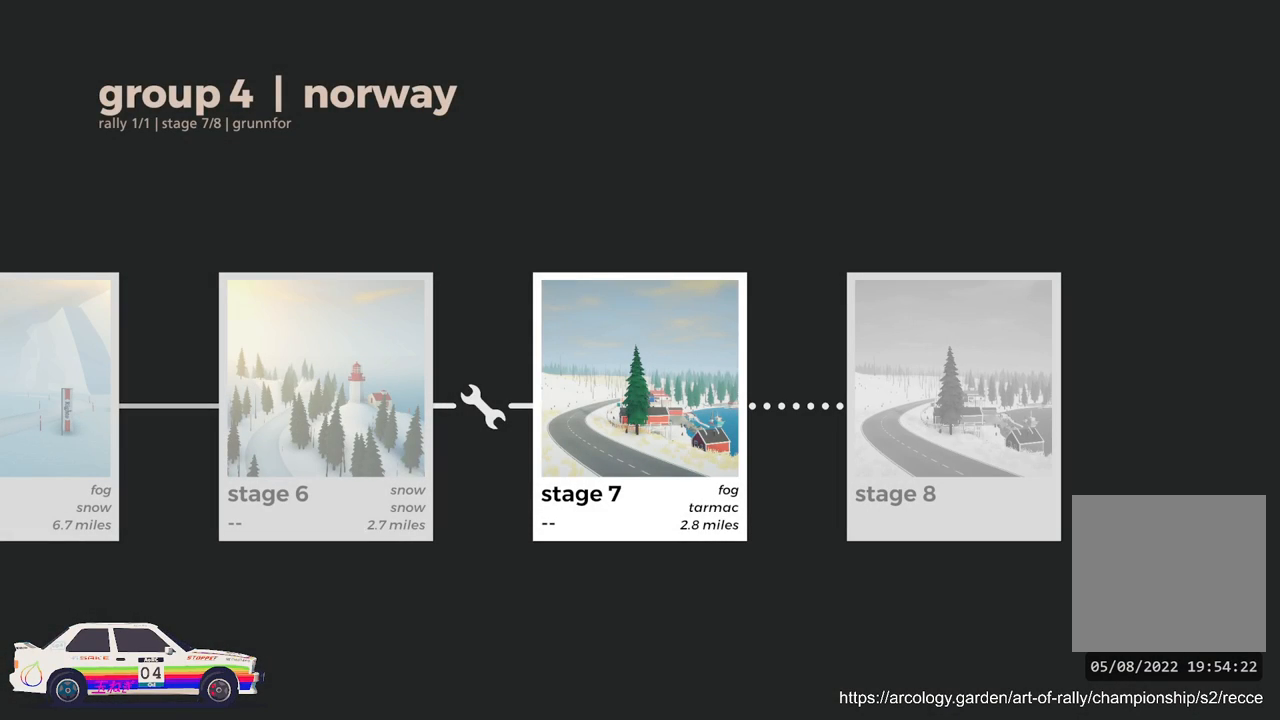
{"buttons": [], "left_stick": "center", "events": []}
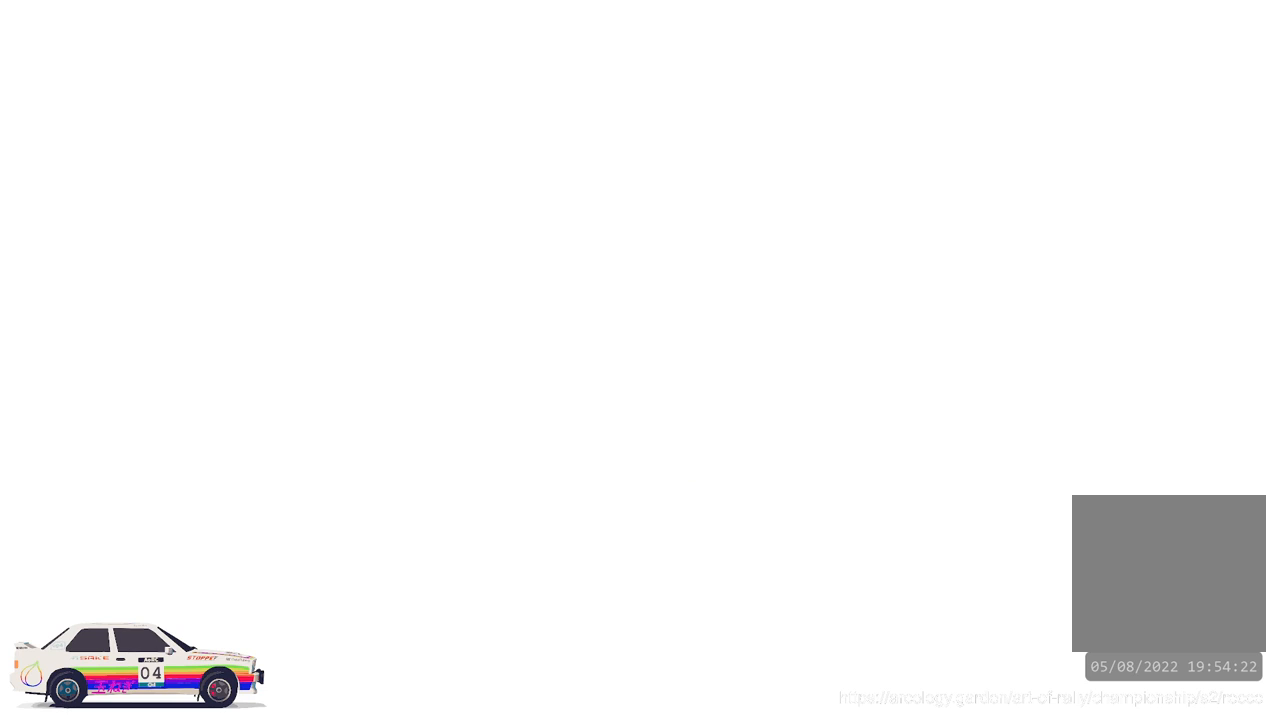
{"buttons": ["A"], "left_stick": "center", "events": [[400, "A", "down"]]}
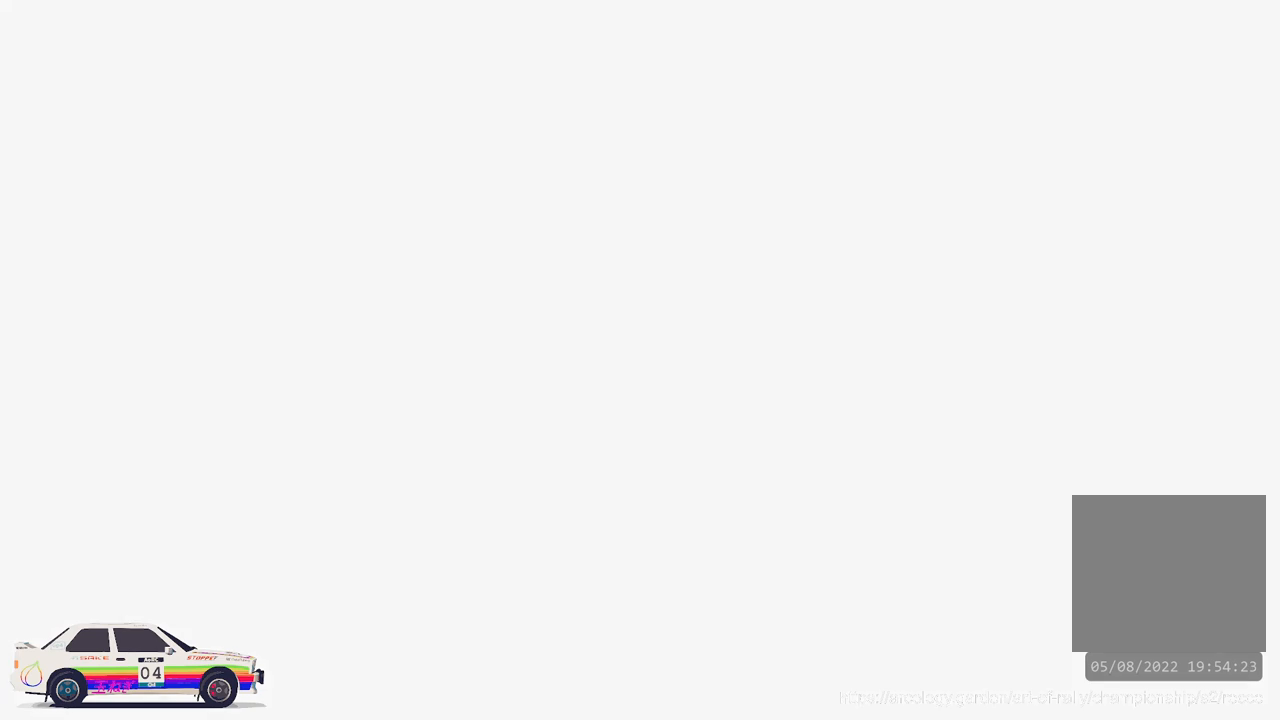
{"buttons": [], "left_stick": "center", "events": [[67, "A", "up"]]}
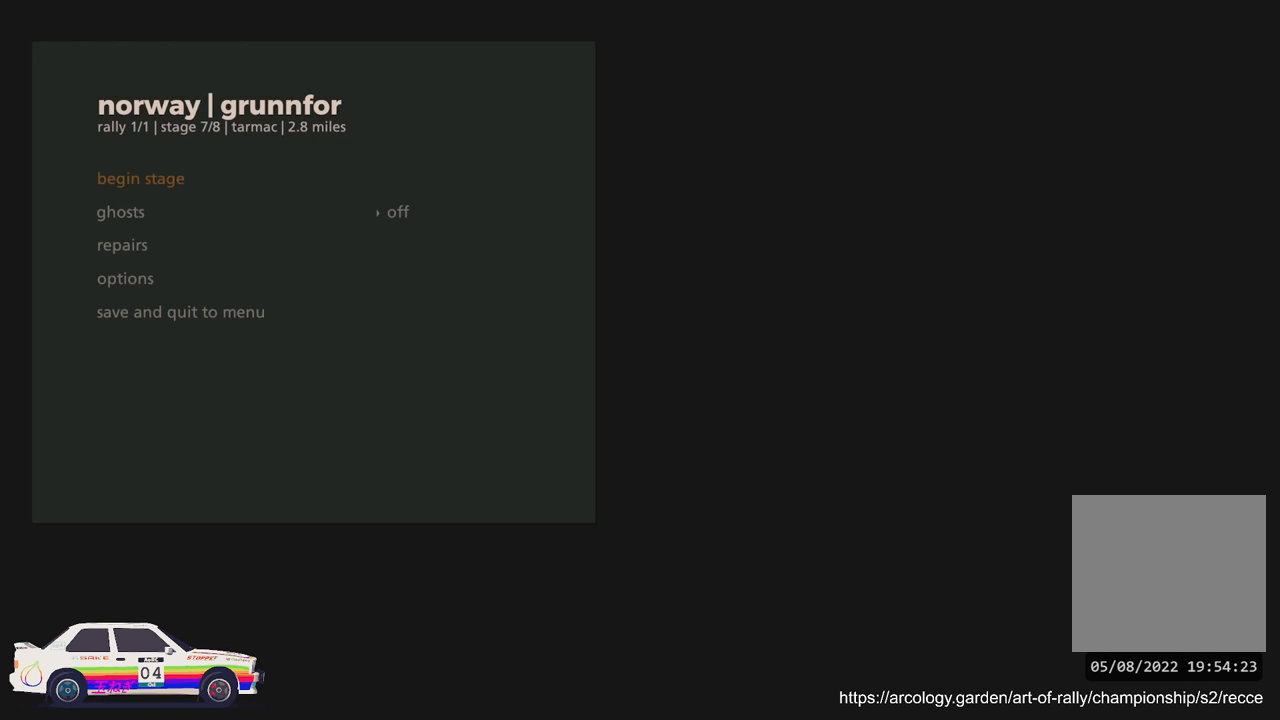
{"buttons": [], "left_stick": "center", "events": [[100, "DPAD_DOWN", "down"], [317, "DPAD_DOWN", "up"], [383, "DPAD_DOWN", "down"], [483, "DPAD_DOWN", "up"]]}
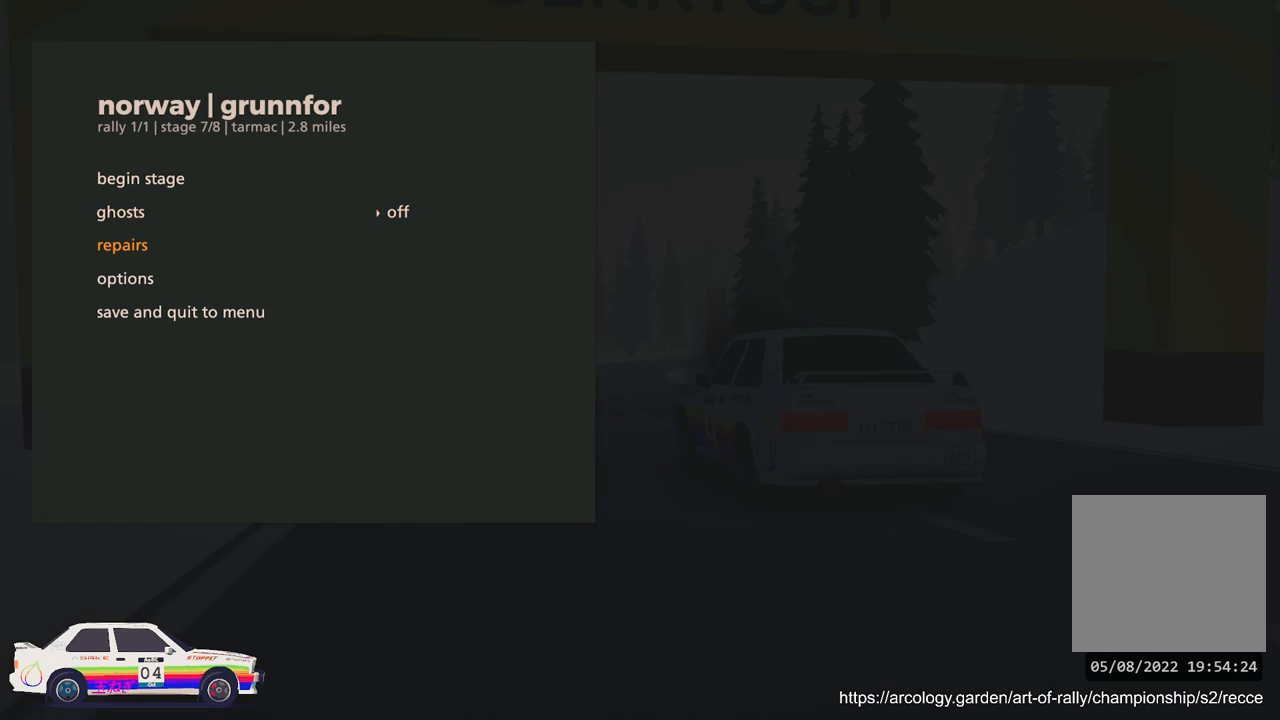
{"buttons": [], "left_stick": "center", "events": [[217, "A", "down"], [350, "A", "up"]]}
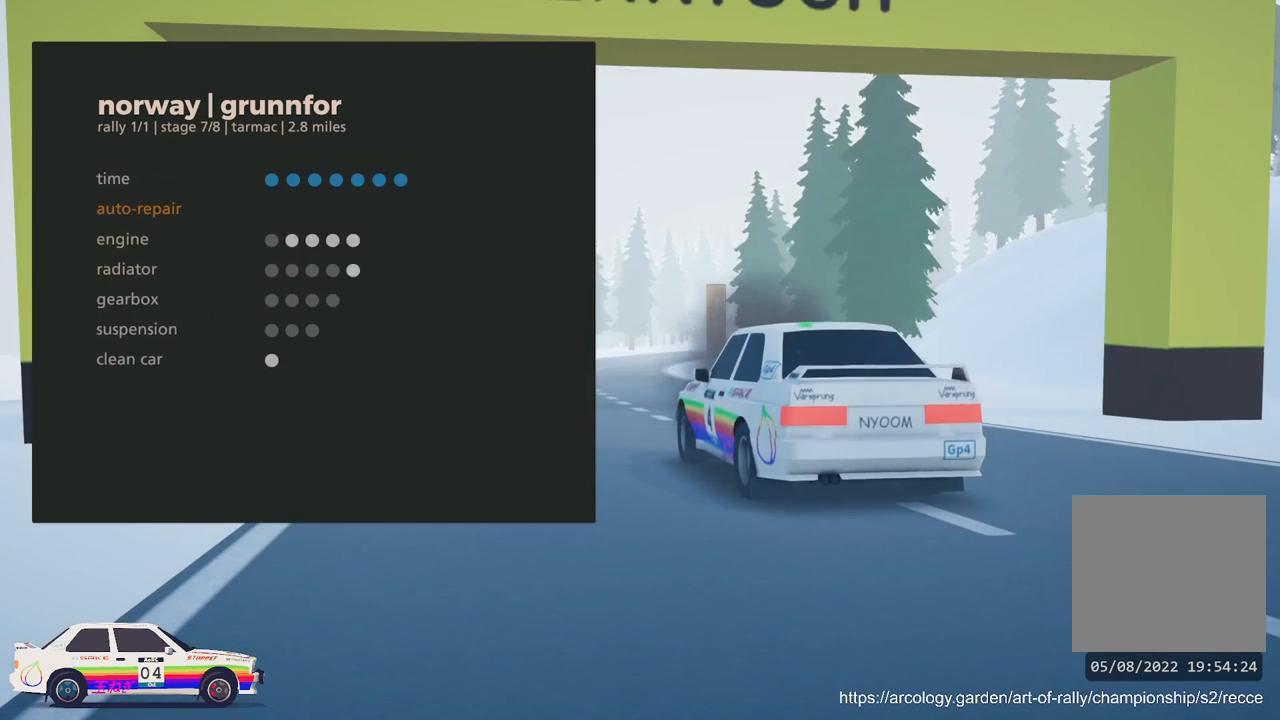
{"buttons": [], "left_stick": "center", "events": []}
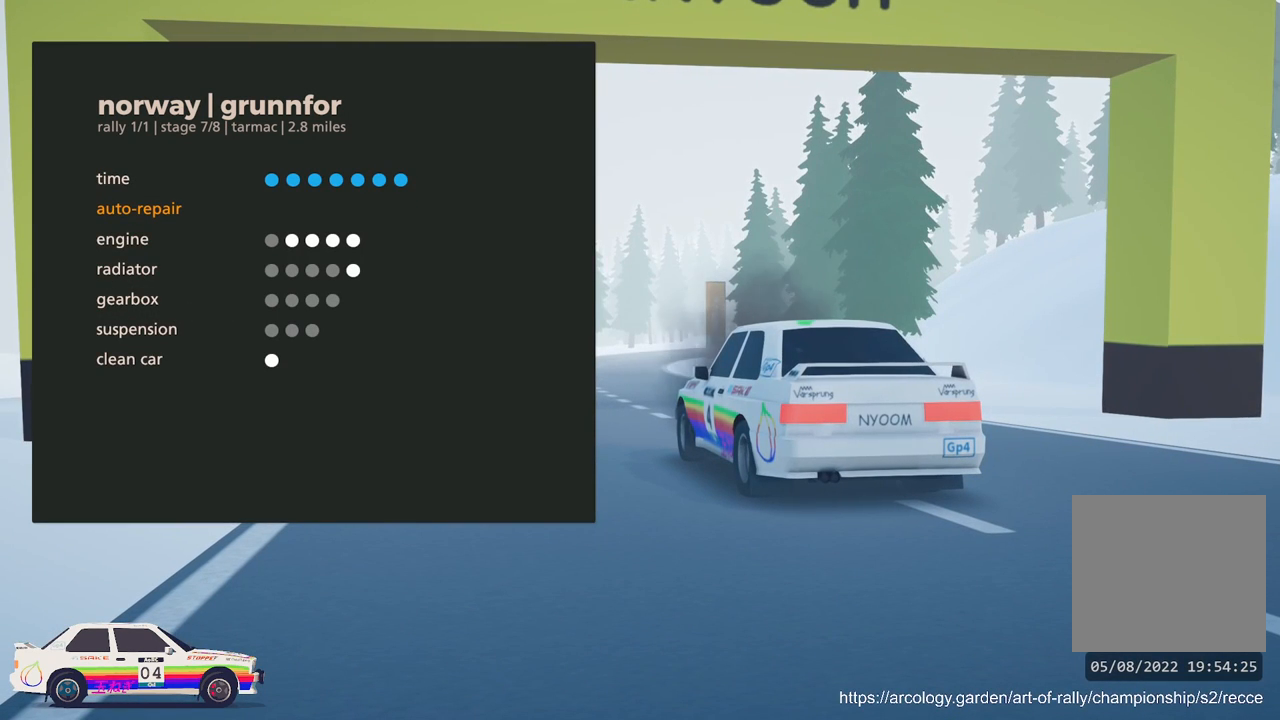
{"buttons": ["DPAD_UP"], "left_stick": "center", "events": [[17, "DPAD_DOWN", "down"], [150, "DPAD_DOWN", "up"], [400, "DPAD_UP", "down"]]}
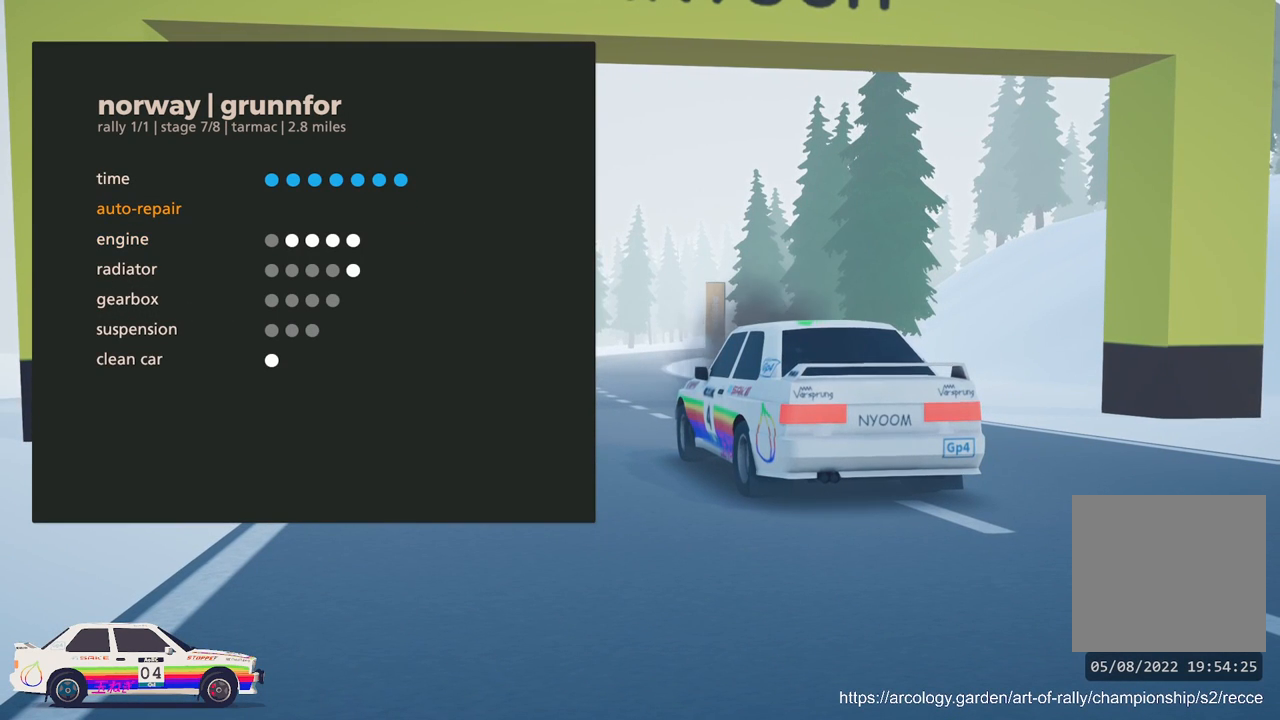
{"buttons": [], "left_stick": "center", "events": [[67, "DPAD_UP", "up"], [150, "A", "down"], [300, "A", "up"]]}
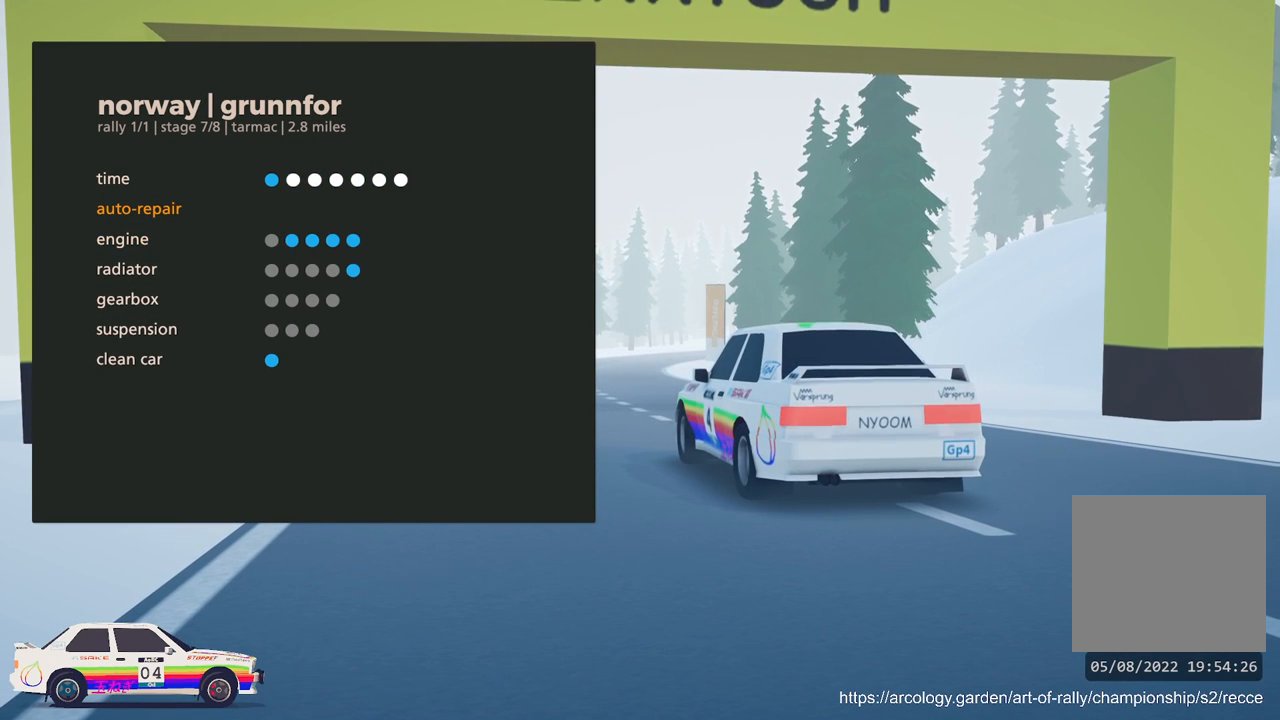
{"buttons": [], "left_stick": "center", "events": []}
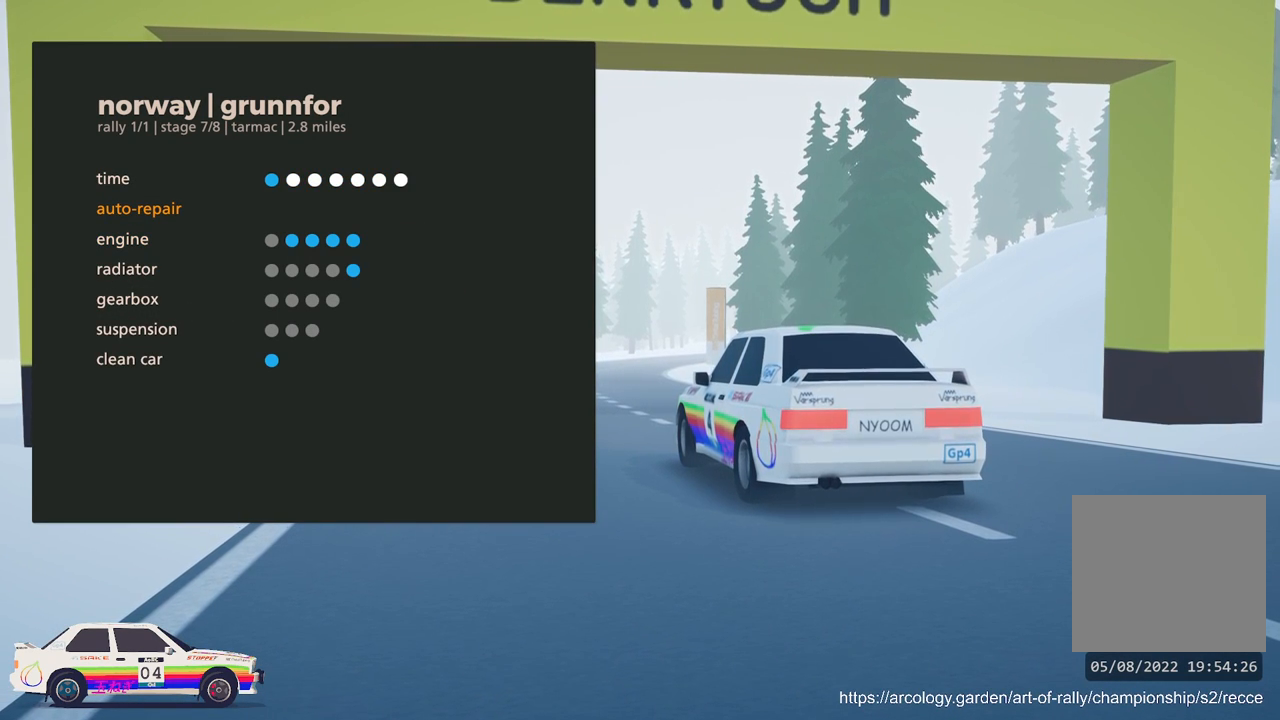
{"buttons": ["B"], "left_stick": "center", "events": [[500, "B", "down"]]}
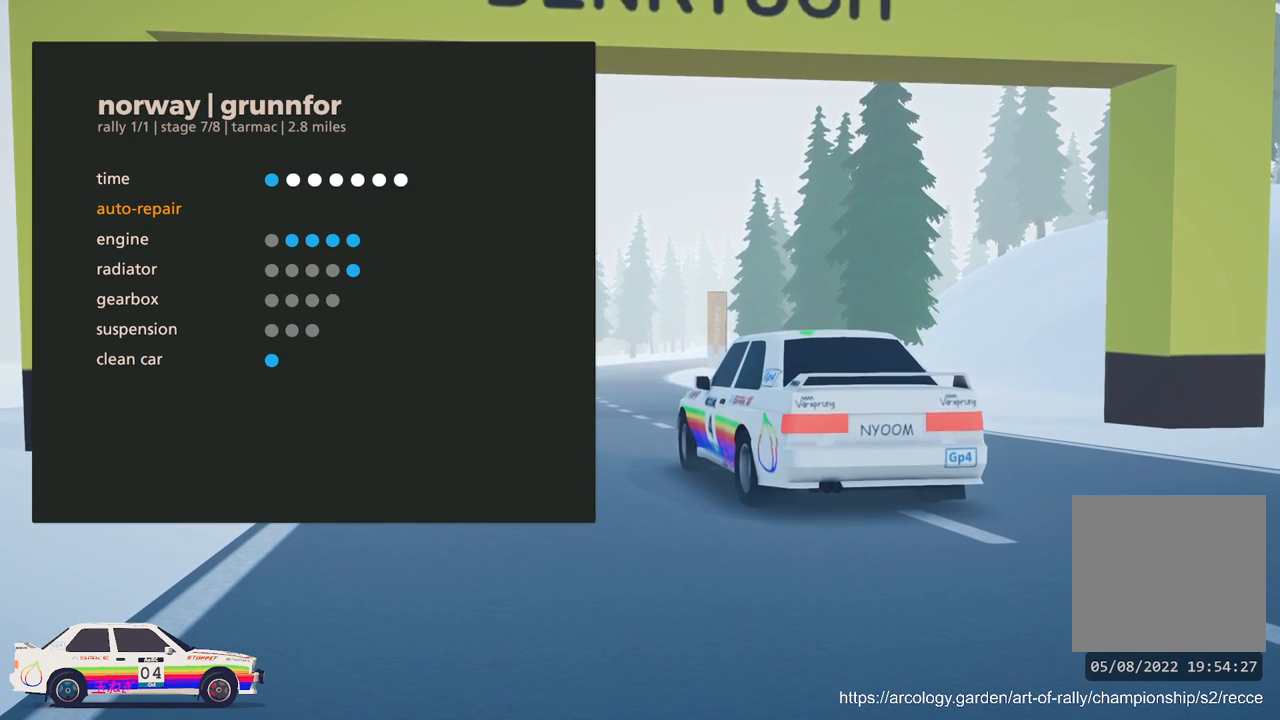
{"buttons": [], "left_stick": "center", "events": [[150, "B", "up"]]}